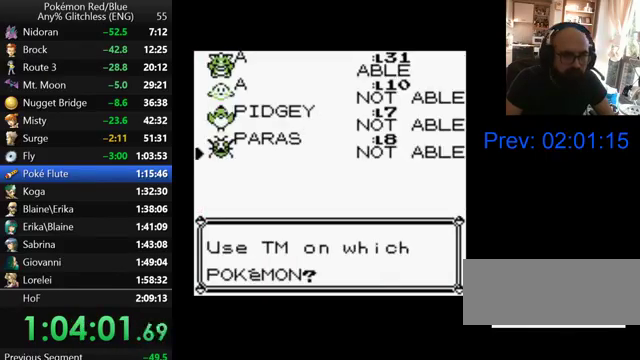
Gameplay with a controller (Nintendo layout); each line is a JSON object with the inputs held at the frame after it. "events" lists button and stick changes between this image and that frame as [ms after this image, input, new state], when the widget could be followed in between. Not read: DPAD_DOWN L3 R3.
{"buttons": ["A"], "events": [[500, "A", "down"]]}
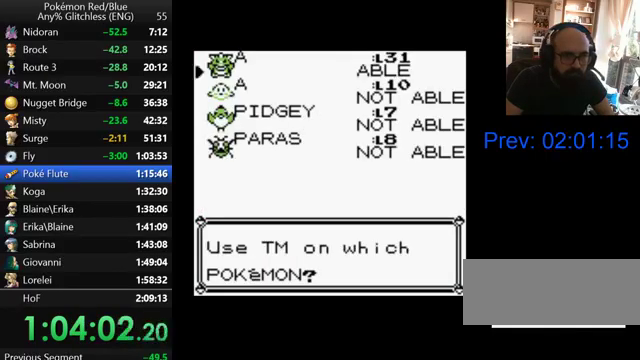
{"buttons": ["A"], "events": [[133, "A", "up"], [200, "A", "down"], [267, "A", "up"], [367, "A", "down"]]}
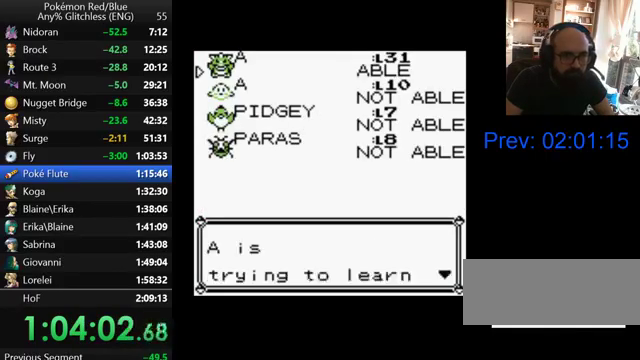
{"buttons": ["A"], "events": [[100, "A", "up"], [167, "A", "down"], [267, "A", "up"], [333, "A", "down"], [400, "A", "up"], [500, "A", "down"]]}
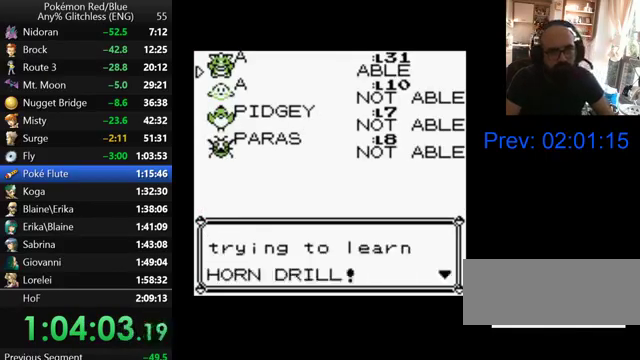
{"buttons": ["A"], "events": [[67, "A", "up"], [167, "A", "down"], [267, "A", "up"], [500, "A", "down"]]}
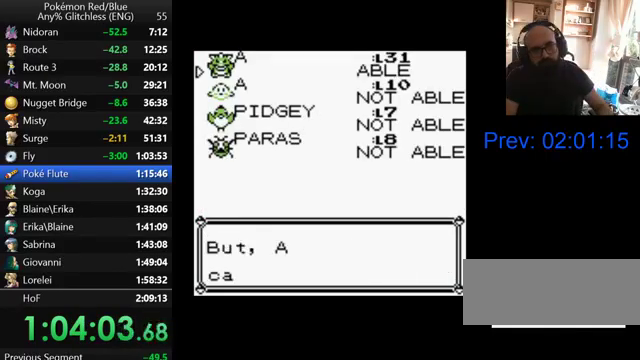
{"buttons": ["A"], "events": [[67, "A", "up"], [167, "A", "down"], [233, "A", "up"], [300, "A", "down"], [400, "A", "up"], [467, "A", "down"]]}
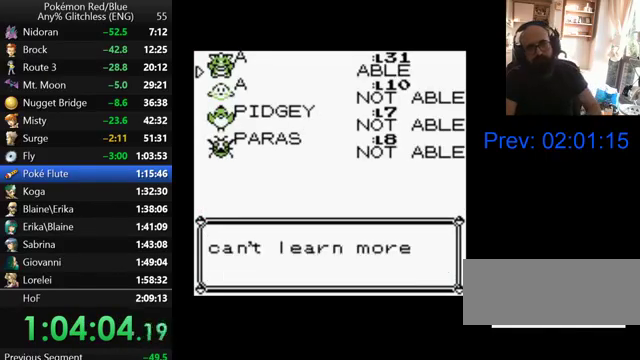
{"buttons": ["A"], "events": [[67, "A", "up"], [167, "A", "down"], [233, "A", "up"], [300, "A", "down"], [400, "A", "up"], [467, "A", "down"]]}
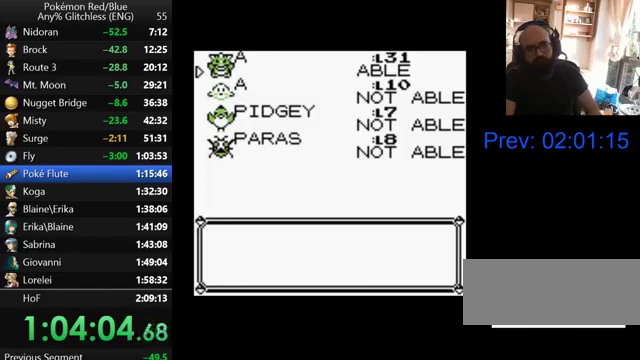
{"buttons": ["A"], "events": [[67, "A", "up"], [167, "A", "down"], [267, "A", "up"], [333, "A", "down"], [400, "A", "up"], [500, "A", "down"]]}
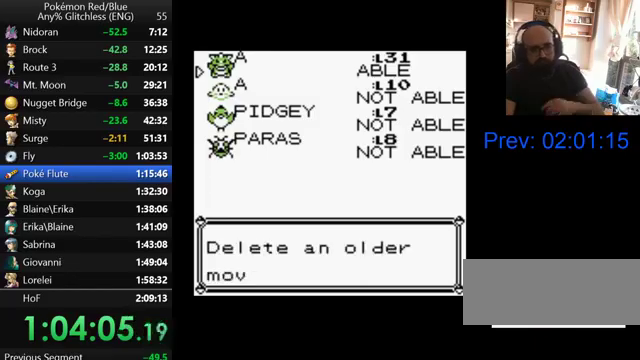
{"buttons": ["A"], "events": [[67, "A", "up"], [167, "A", "down"], [267, "A", "up"], [333, "A", "down"], [400, "A", "up"], [500, "A", "down"]]}
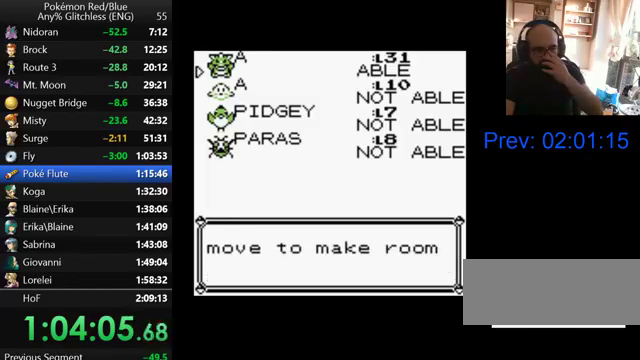
{"buttons": ["A"], "events": [[67, "A", "up"], [167, "A", "down"], [267, "A", "up"], [333, "A", "down"], [400, "A", "up"], [467, "A", "down"]]}
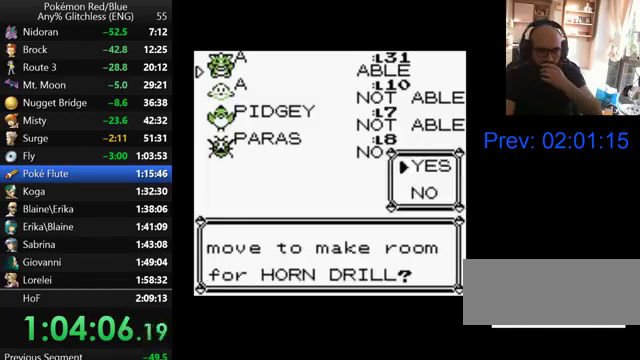
{"buttons": ["A"], "events": [[67, "A", "up"], [167, "A", "down"], [267, "A", "up"], [333, "A", "down"], [400, "A", "up"], [500, "A", "down"]]}
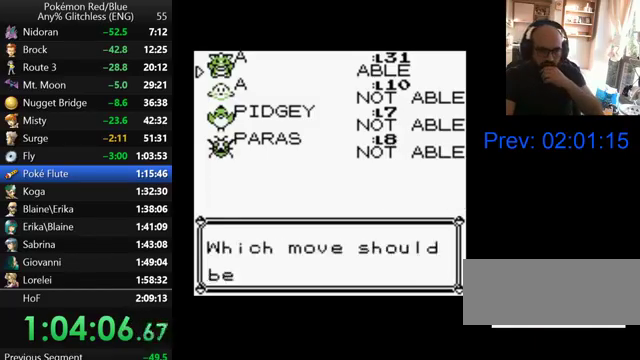
{"buttons": ["A"], "events": [[100, "A", "up"], [167, "A", "down"], [267, "A", "up"], [333, "A", "down"], [433, "A", "up"], [500, "A", "down"]]}
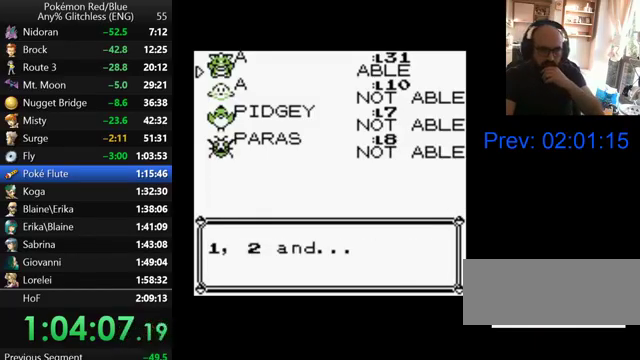
{"buttons": [], "events": [[100, "A", "up"], [200, "B", "down"], [300, "B", "up"], [367, "B", "down"], [467, "B", "up"]]}
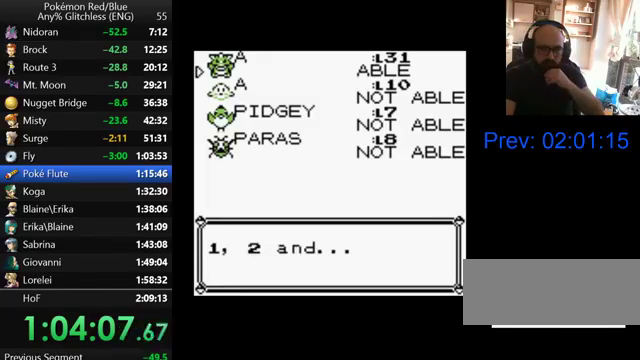
{"buttons": [], "events": [[33, "B", "down"], [100, "B", "up"], [200, "B", "down"], [267, "B", "up"], [367, "B", "down"], [433, "B", "up"]]}
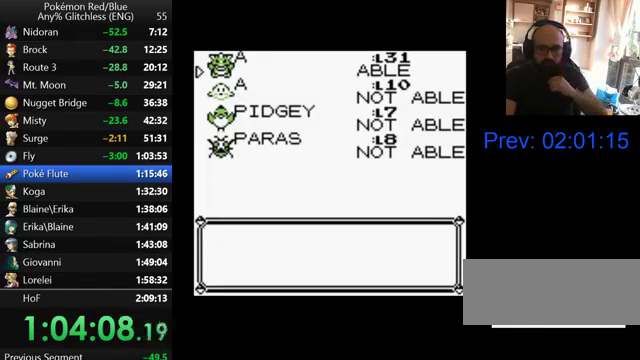
{"buttons": ["B"], "events": [[33, "B", "down"], [100, "B", "up"], [200, "B", "down"], [267, "B", "up"], [500, "B", "down"]]}
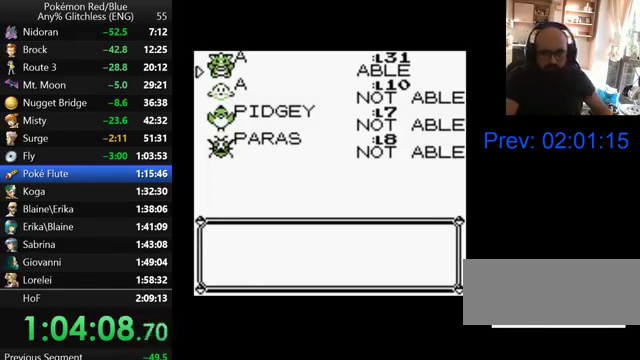
{"buttons": ["B"], "events": [[67, "B", "up"], [167, "B", "down"], [233, "B", "up"], [300, "B", "down"], [367, "B", "up"], [467, "B", "down"]]}
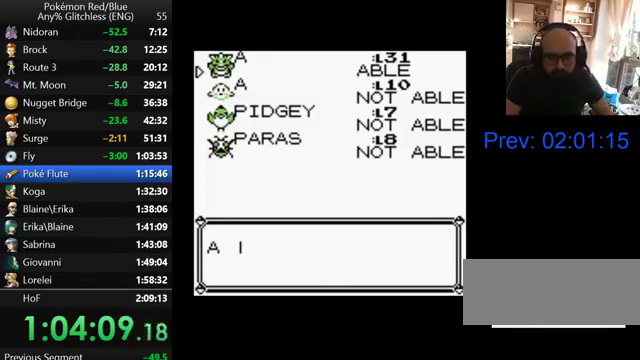
{"buttons": ["B"], "events": [[67, "B", "up"], [133, "B", "down"], [200, "B", "up"], [300, "B", "down"], [367, "B", "up"], [467, "B", "down"]]}
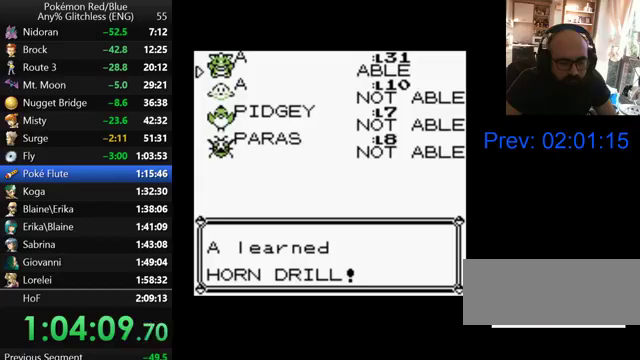
{"buttons": ["B"], "events": [[67, "B", "up"], [133, "B", "down"], [200, "B", "up"], [300, "B", "down"], [367, "B", "up"], [467, "B", "down"]]}
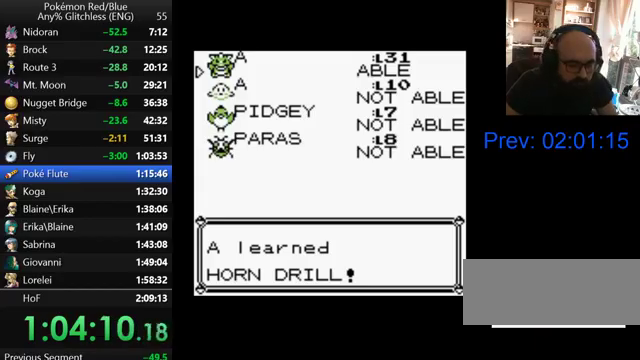
{"buttons": ["B"], "events": [[67, "B", "up"], [133, "B", "down"], [200, "B", "up"], [300, "B", "down"], [367, "B", "up"], [467, "B", "down"]]}
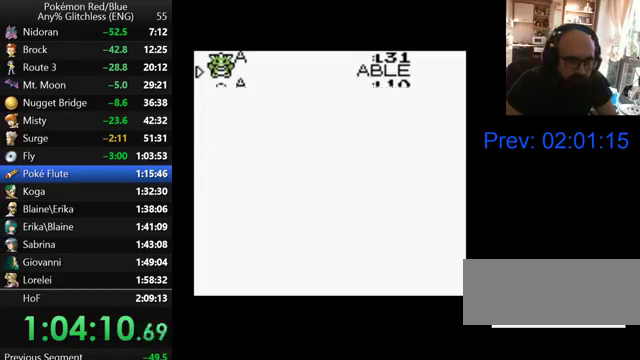
{"buttons": [], "events": [[67, "B", "up"], [133, "B", "down"], [233, "B", "up"]]}
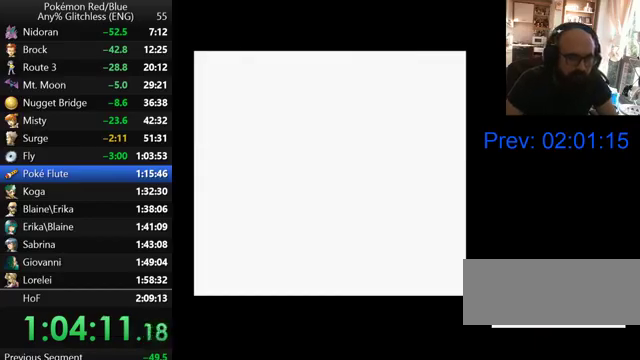
{"buttons": [], "events": []}
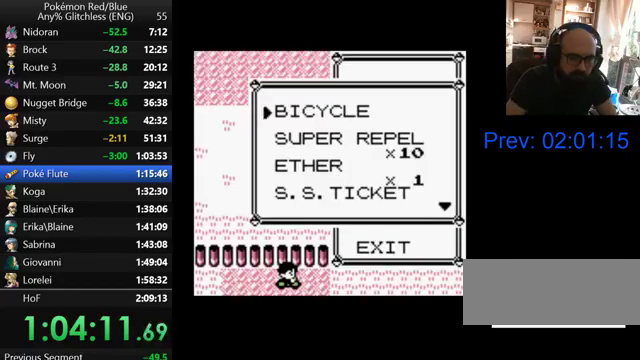
{"buttons": ["SELECT"], "events": [[500, "SELECT", "down"]]}
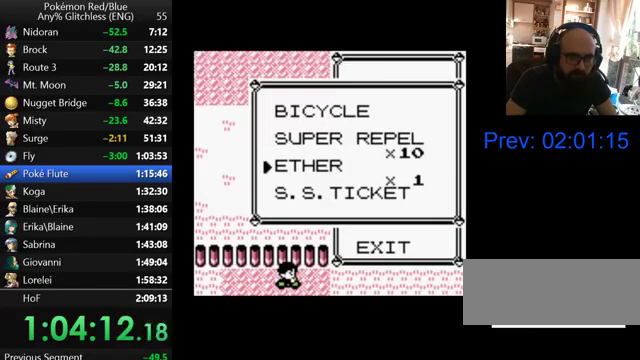
{"buttons": [], "events": [[167, "SELECT", "up"]]}
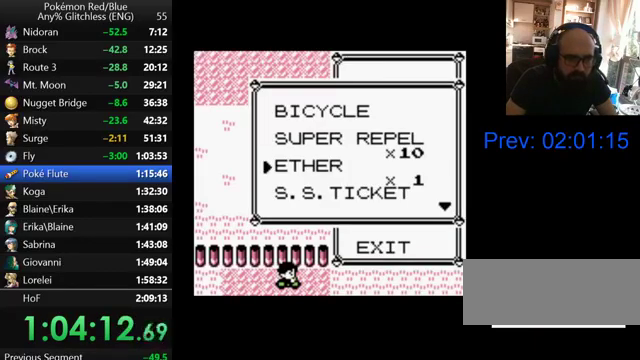
{"buttons": [], "events": []}
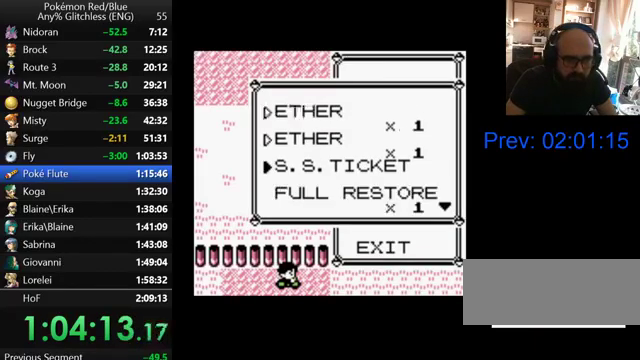
{"buttons": [], "events": []}